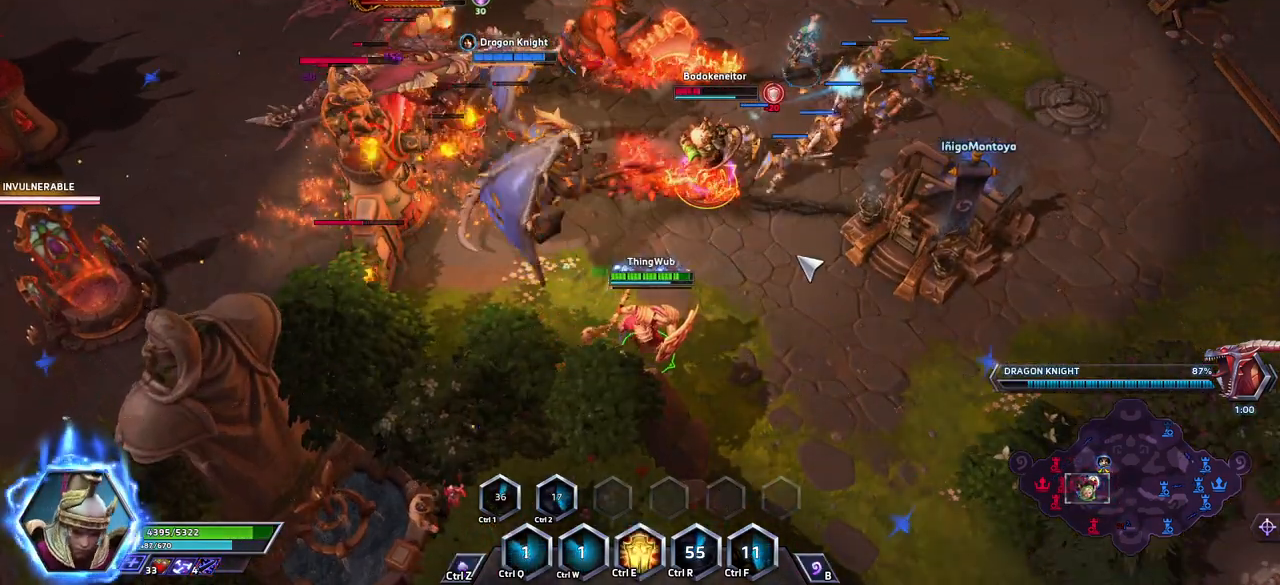
Gameplay with keyboard; each line is a JSON object with the keys held at the frame after it. "events" lists presses ("down") and releases ("up") of ".", "/", "0", "1", "2", "3", "4", "5", "6", "7", "8", "9", "a", "alt_l", "alt_r", "b", "backslash", "backspace", "c", "caps_lock", "comma", "ctrl_l", "ctrl_r", "d", "e", "equals", "escape", "f", "f1", "f10", "f11", "f12", "f2", "f3", "f4", "f5", "f6", "f7", "f8", "f9", "g", "h", "i", "j", "k", "l", "lbracket", "m", "minus", "n", "o", "p", "q", "quote", "r", "rbracket", "return", "s", "semicolon", "shift_l", "shift_r", "space", "super_l", "super_r", "t", "tab", "tilde", "u", "v", "w", "x", "y" and "z" between this image and that frame as [ms after this image, input, new state], when the widget could be followed in between. No other keys are recorded. Mouse input is not recorded.
{"keys": [], "events": [[400, "a", "down"], [483, "a", "up"]]}
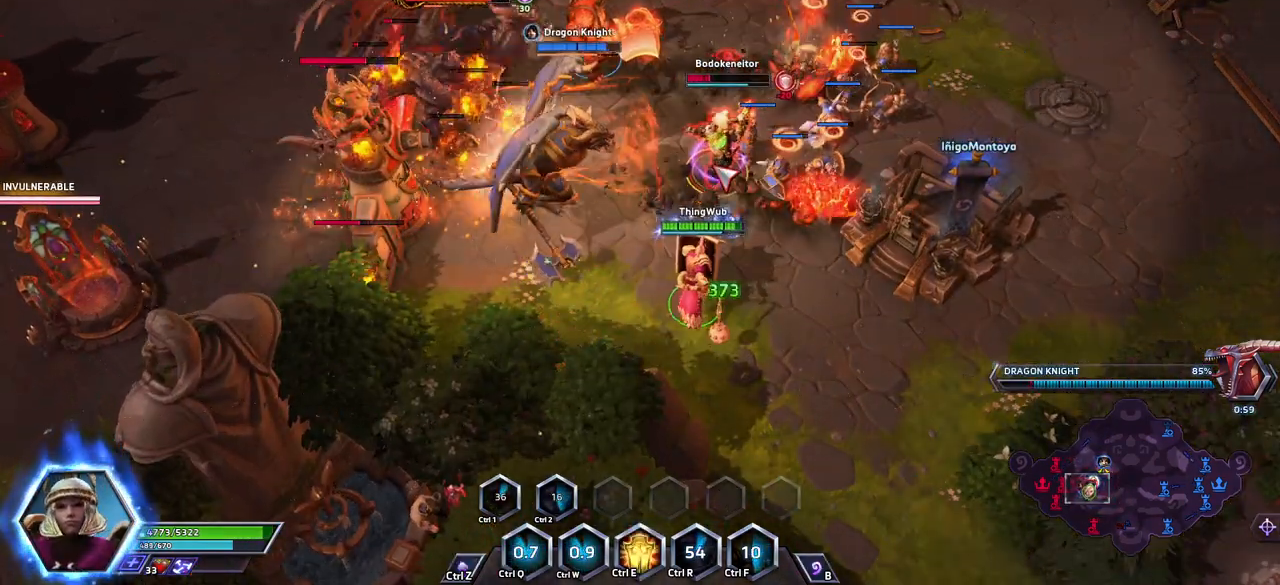
{"keys": ["a"], "events": [[33, "a", "down"], [267, "a", "up"], [317, "a", "down"], [417, "a", "up"], [467, "a", "down"]]}
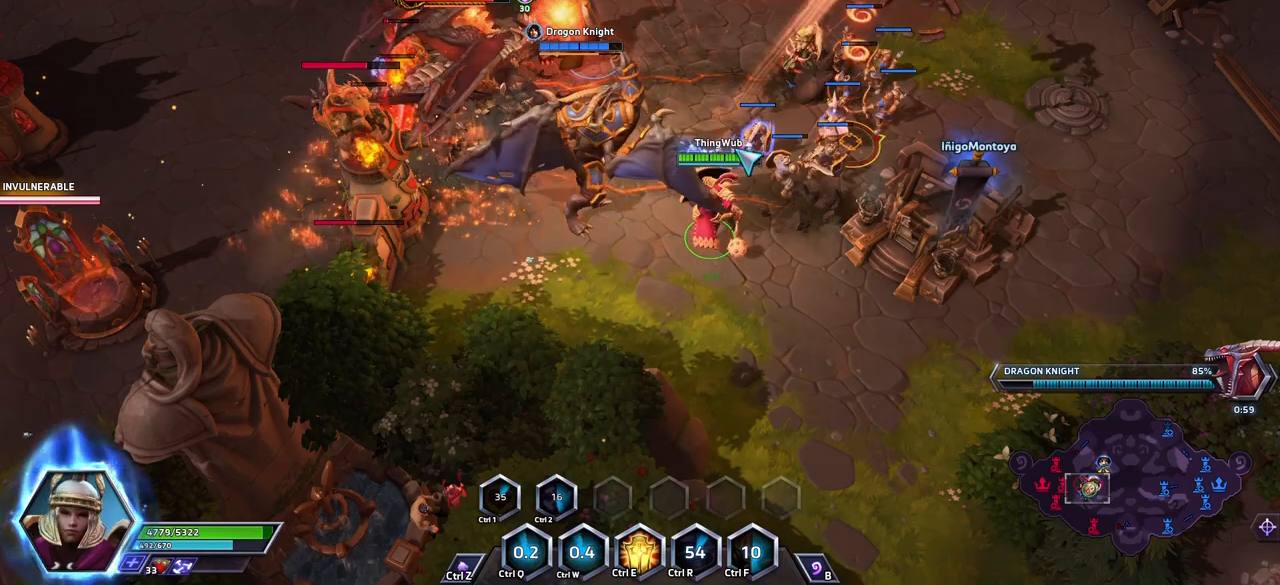
{"keys": [], "events": [[50, "a", "up"], [100, "a", "down"], [200, "a", "up"]]}
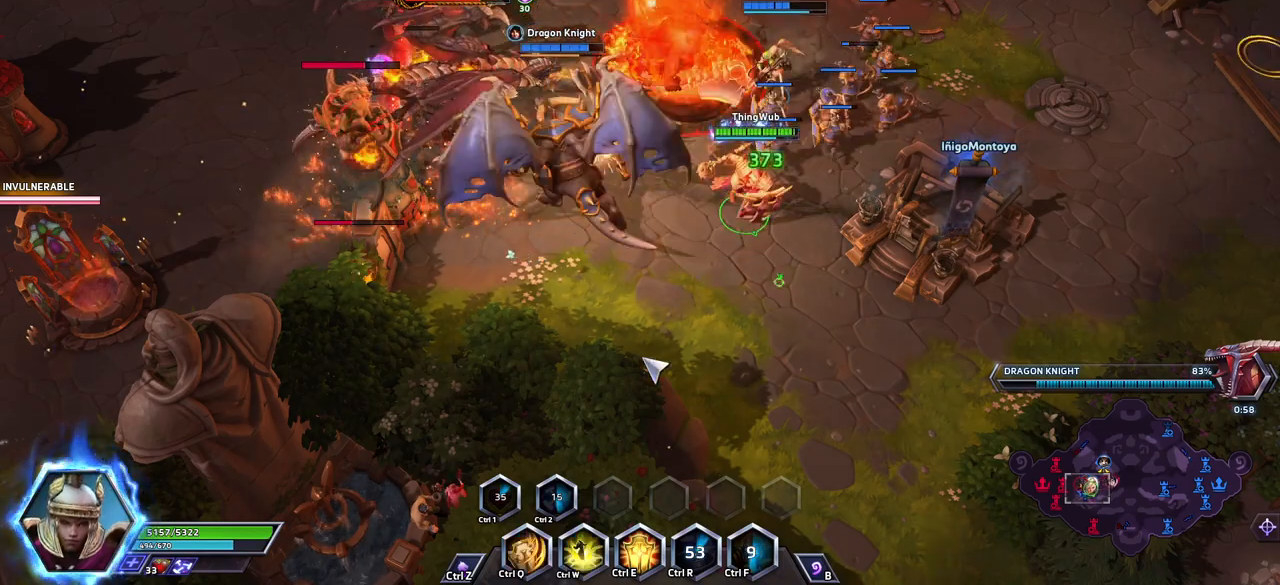
{"keys": [], "events": []}
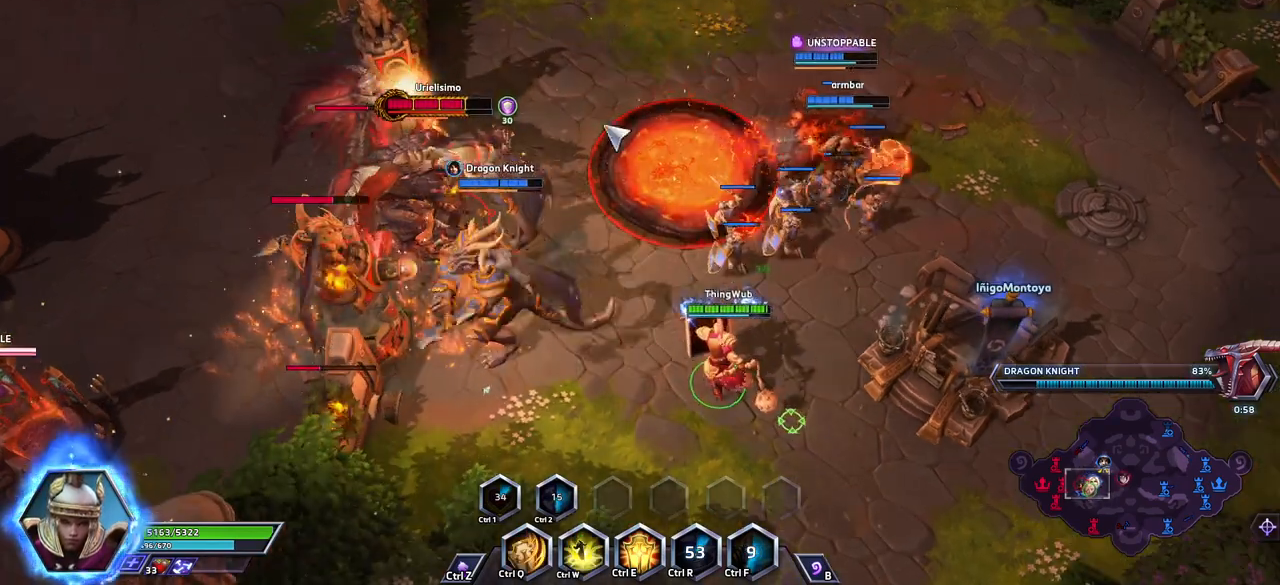
{"keys": [], "events": []}
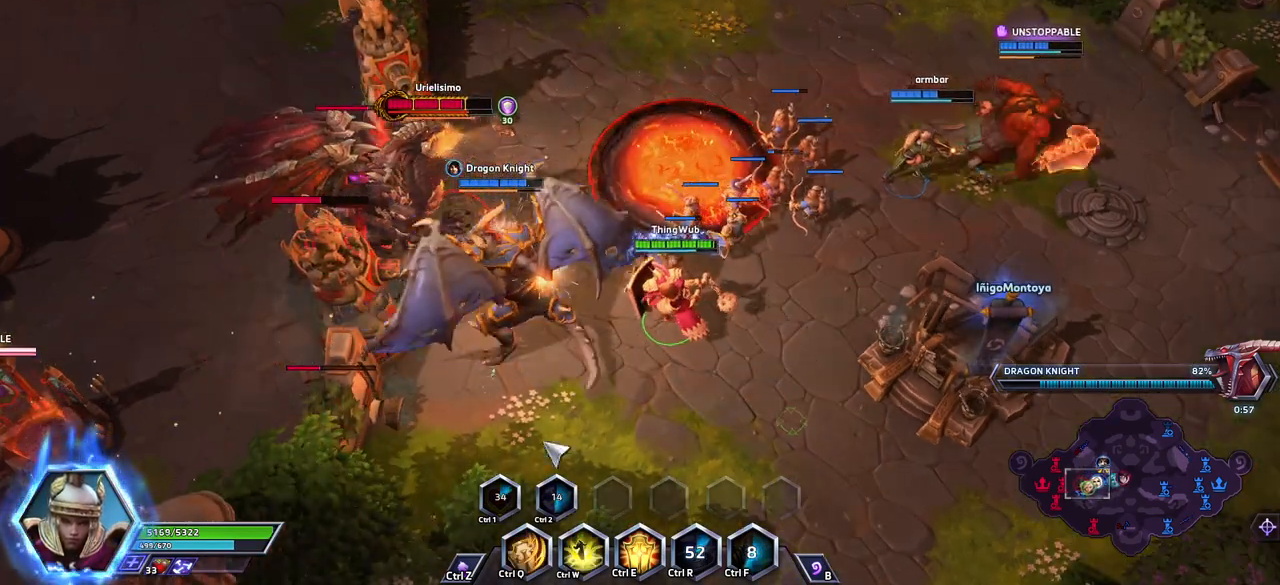
{"keys": [], "events": []}
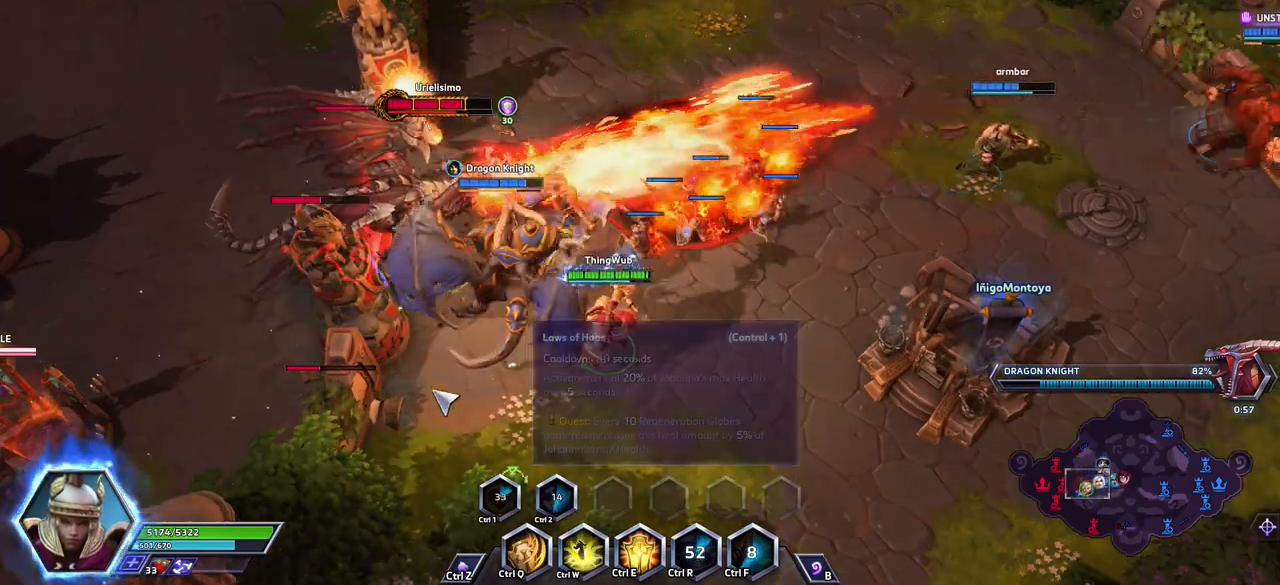
{"keys": [], "events": []}
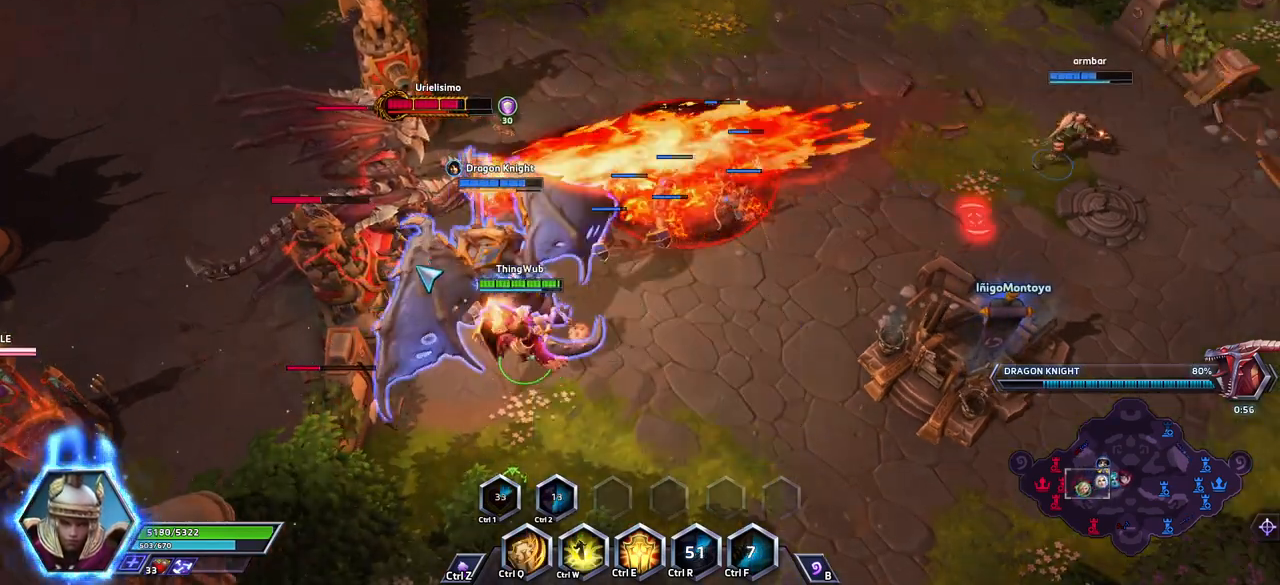
{"keys": ["space"], "events": [[383, "space", "down"]]}
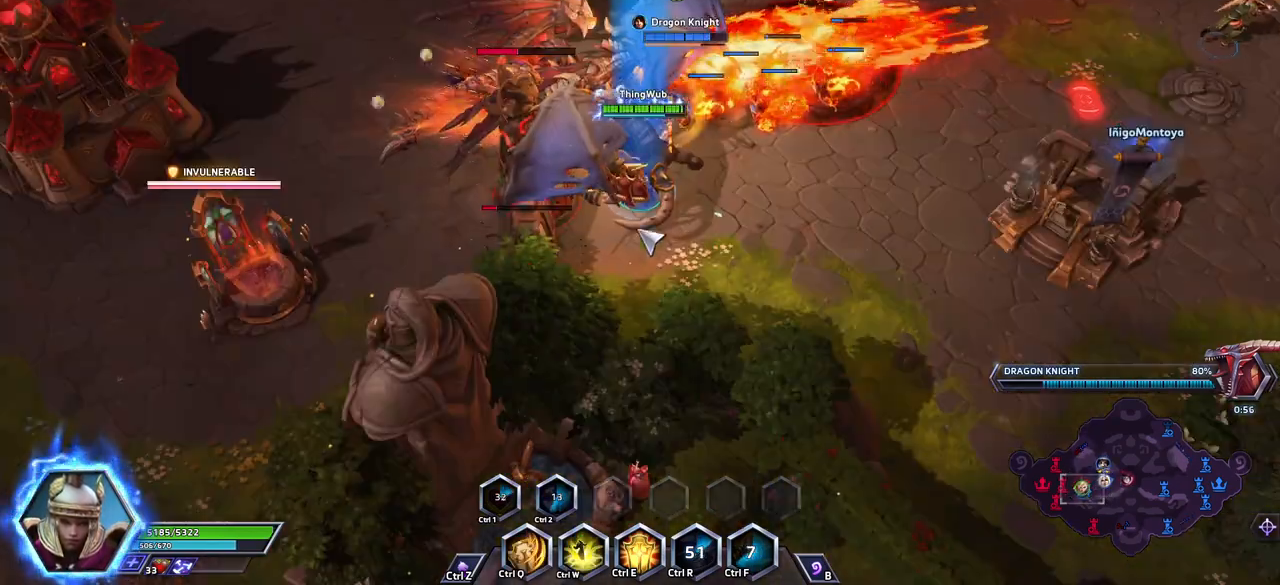
{"keys": [], "events": [[117, "space", "up"]]}
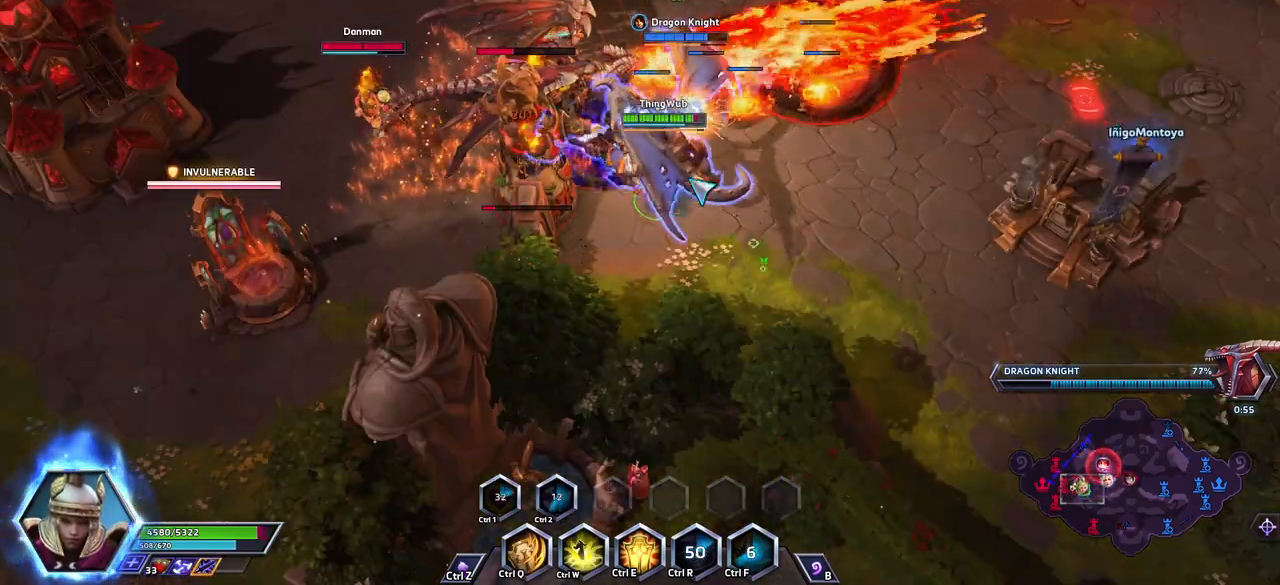
{"keys": [], "events": []}
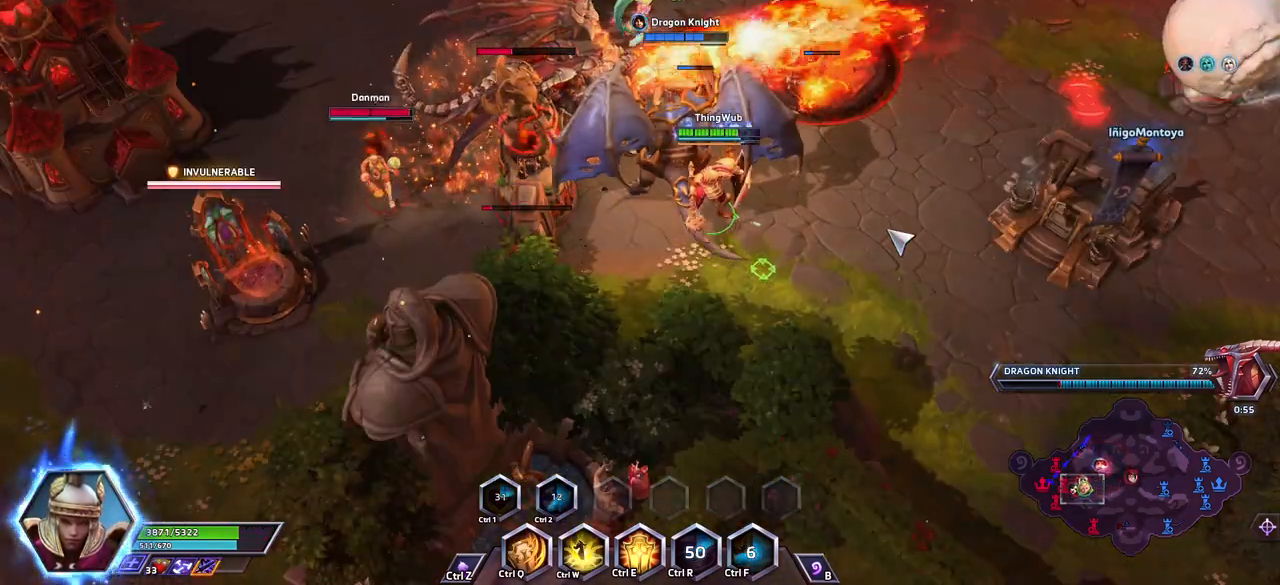
{"keys": ["space"], "events": [[83, "space", "down"]]}
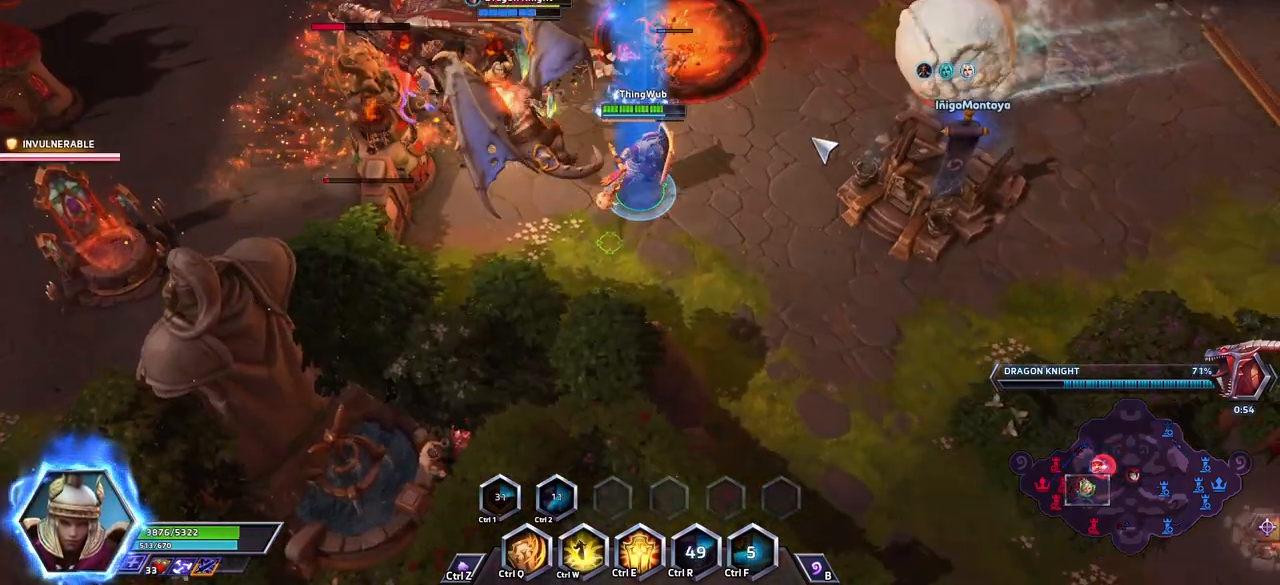
{"keys": ["space"], "events": []}
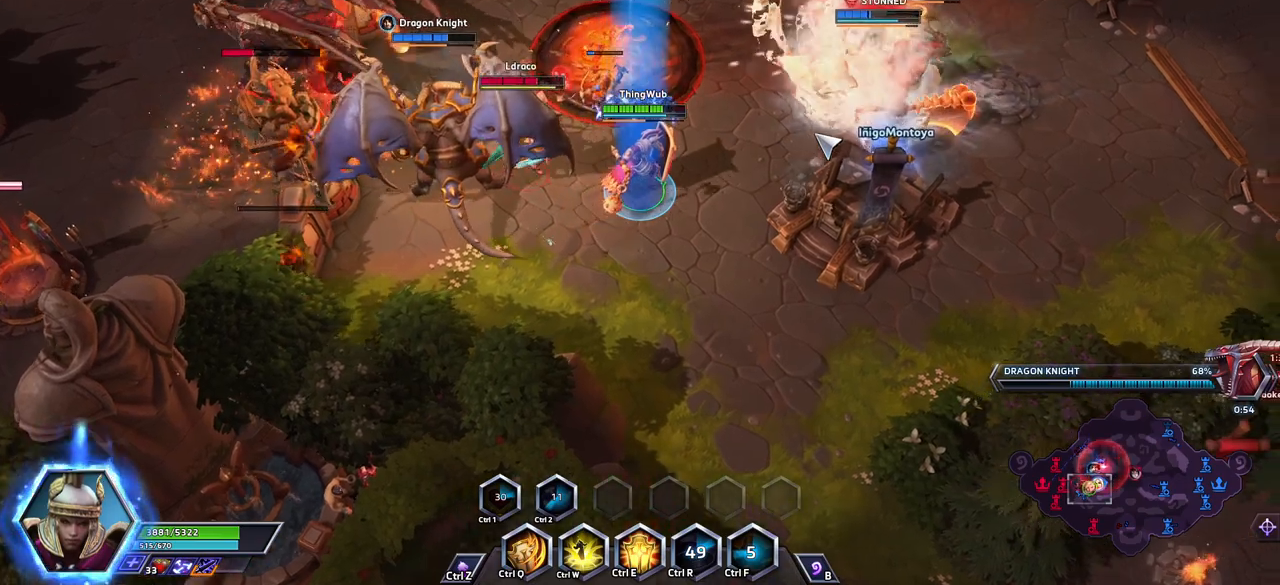
{"keys": [], "events": [[317, "space", "up"]]}
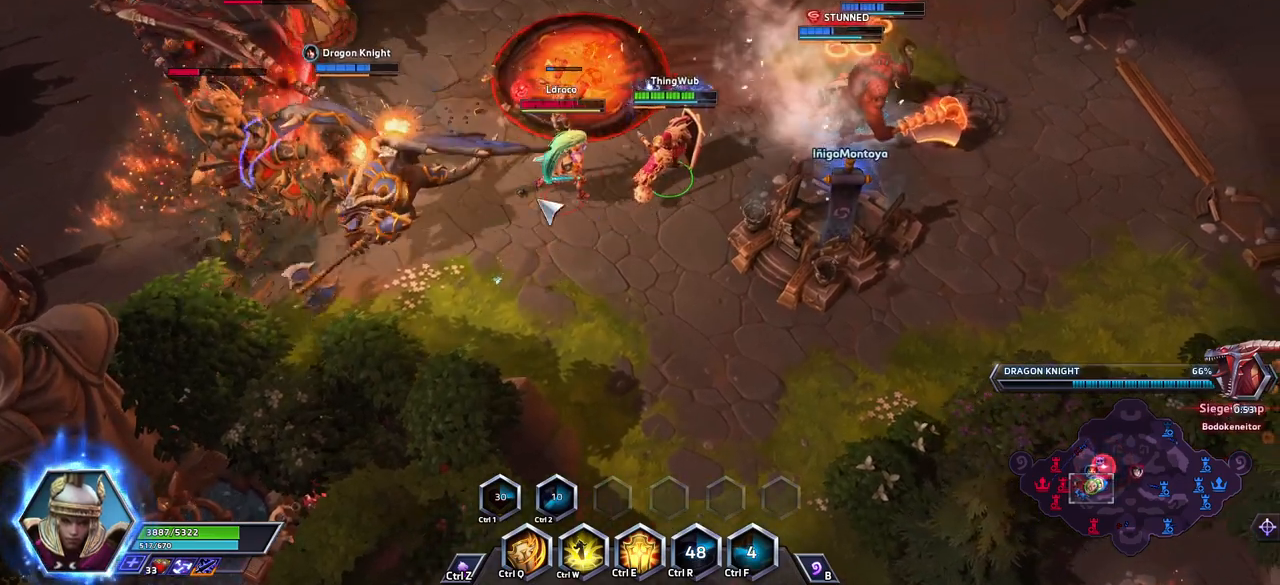
{"keys": [], "events": []}
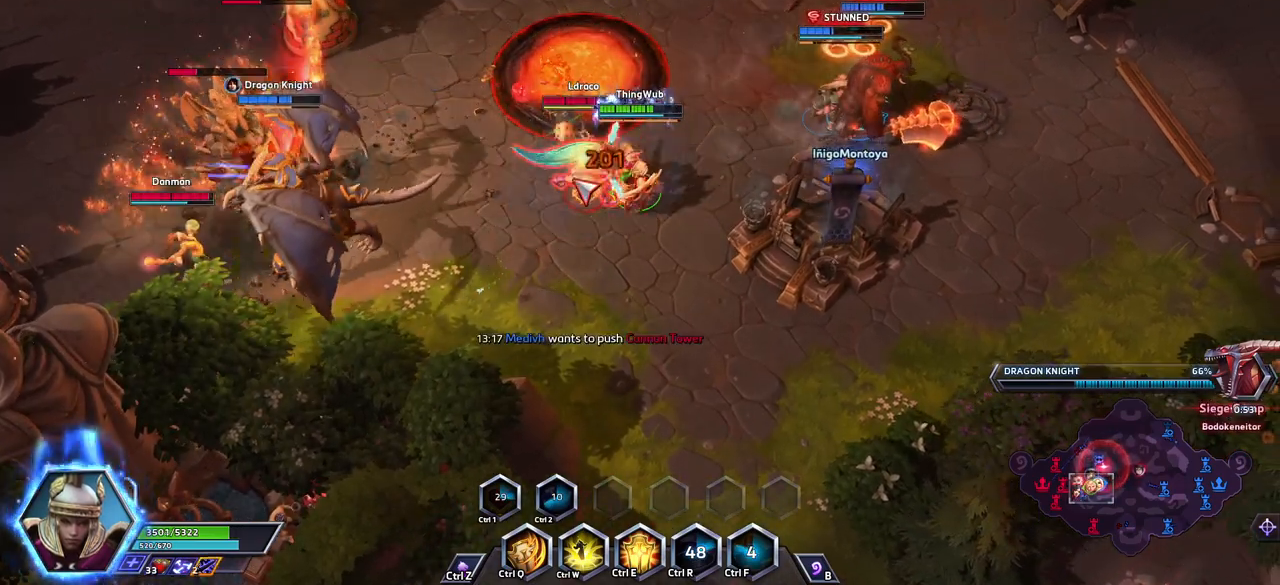
{"keys": [], "events": [[200, "w", "down"], [300, "w", "up"]]}
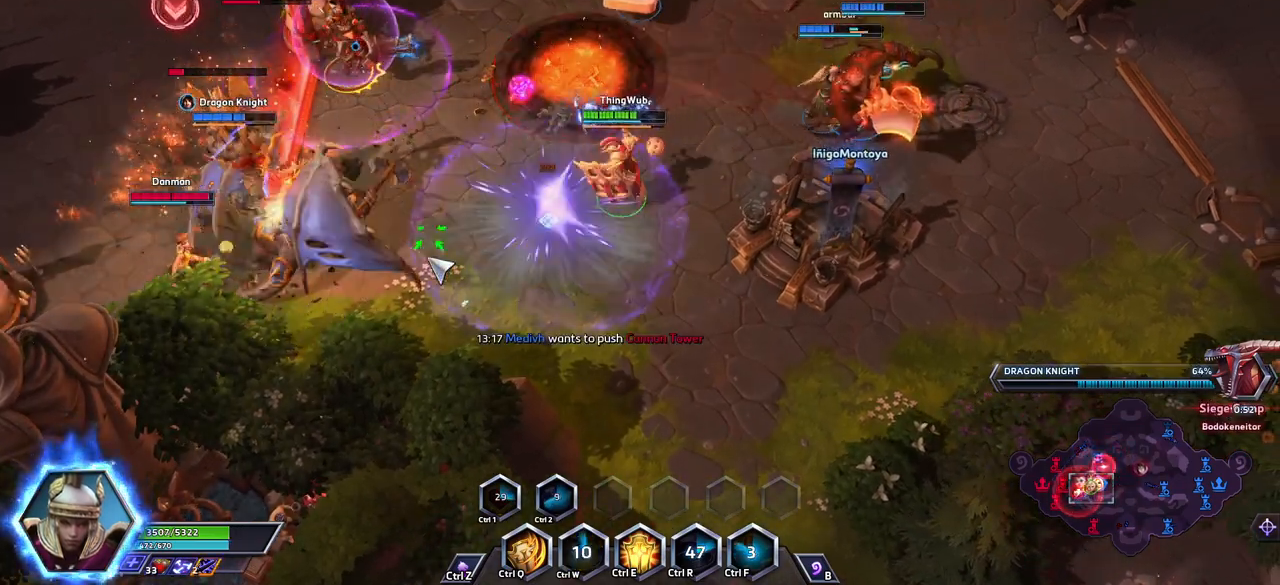
{"keys": [], "events": []}
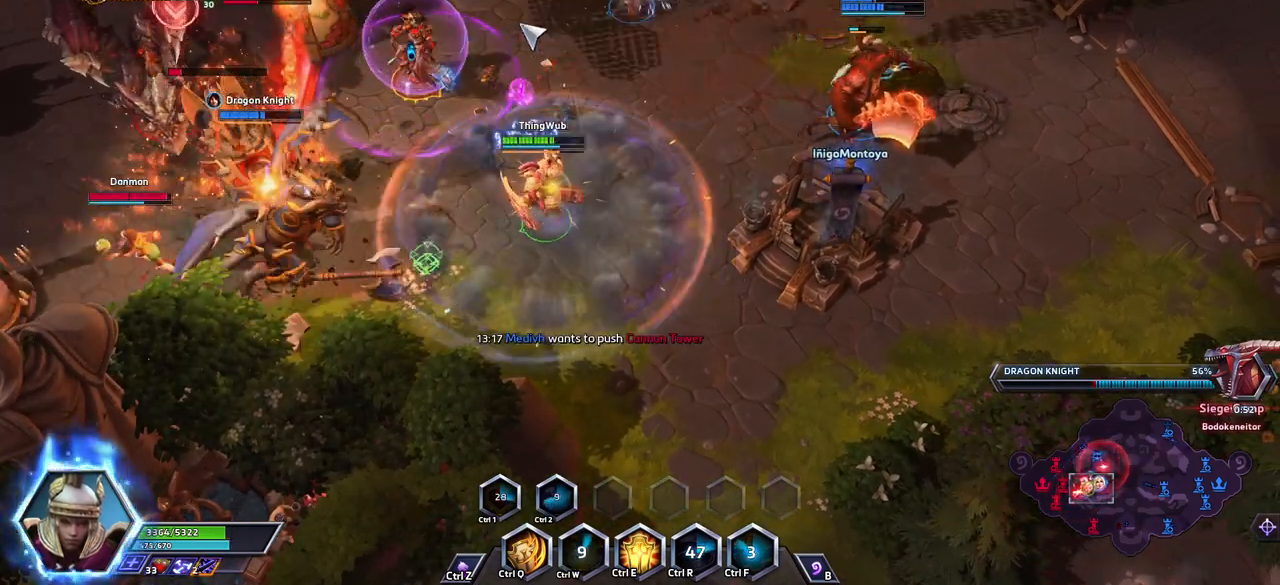
{"keys": [], "events": []}
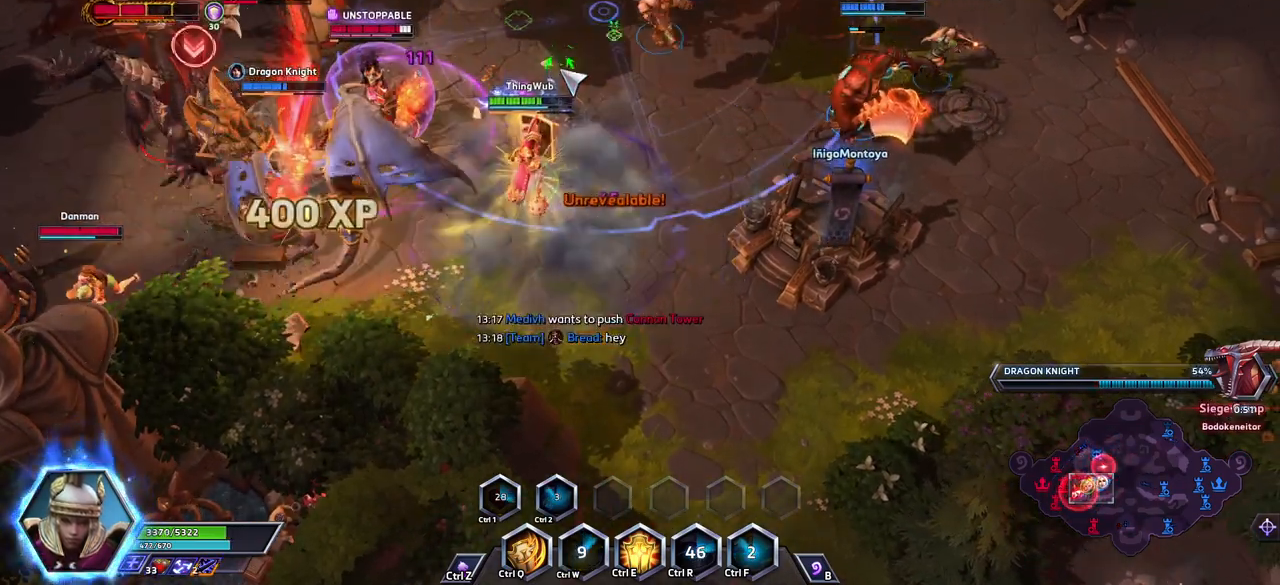
{"keys": [], "events": [[267, "e", "down"], [367, "e", "up"]]}
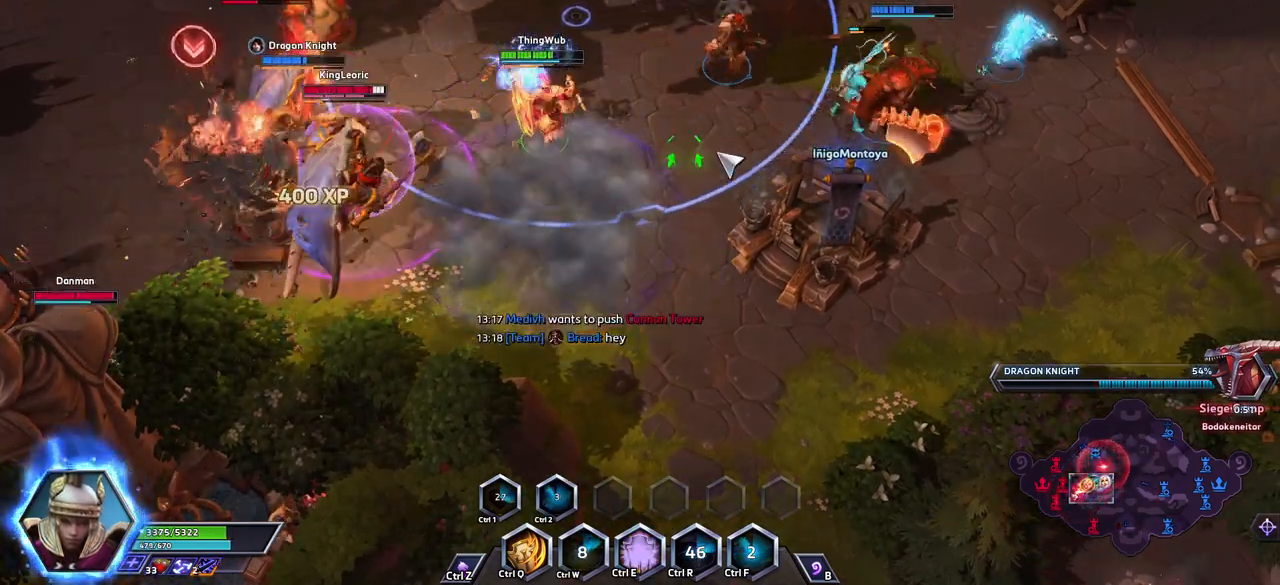
{"keys": [], "events": [[50, "space", "down"], [233, "space", "up"]]}
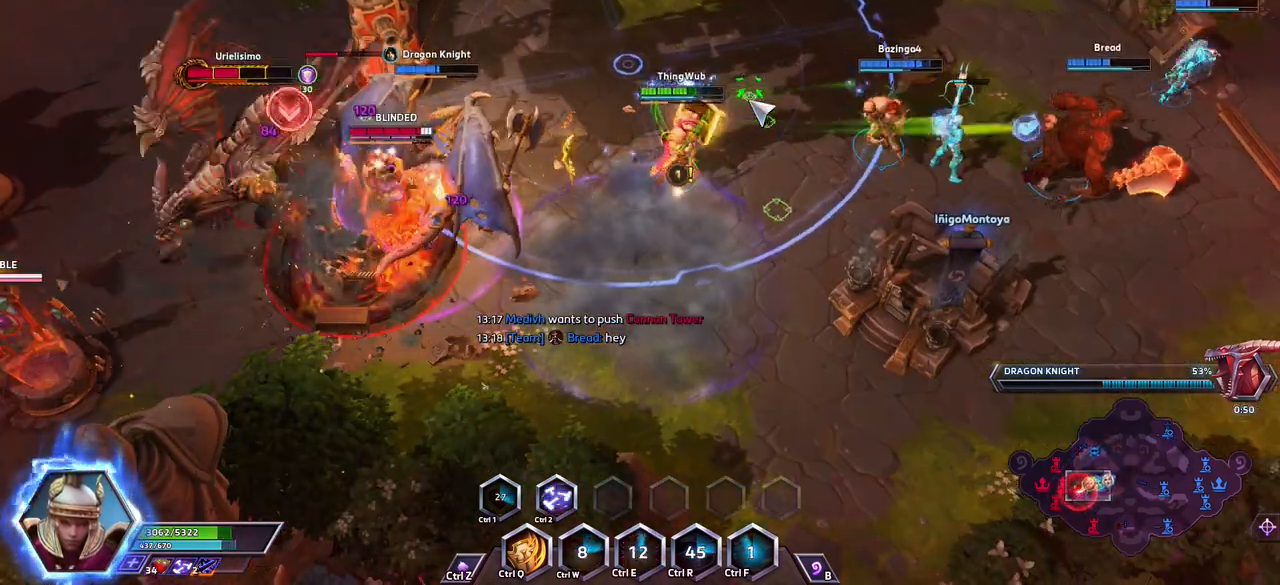
{"keys": ["space"], "events": [[217, "space", "down"]]}
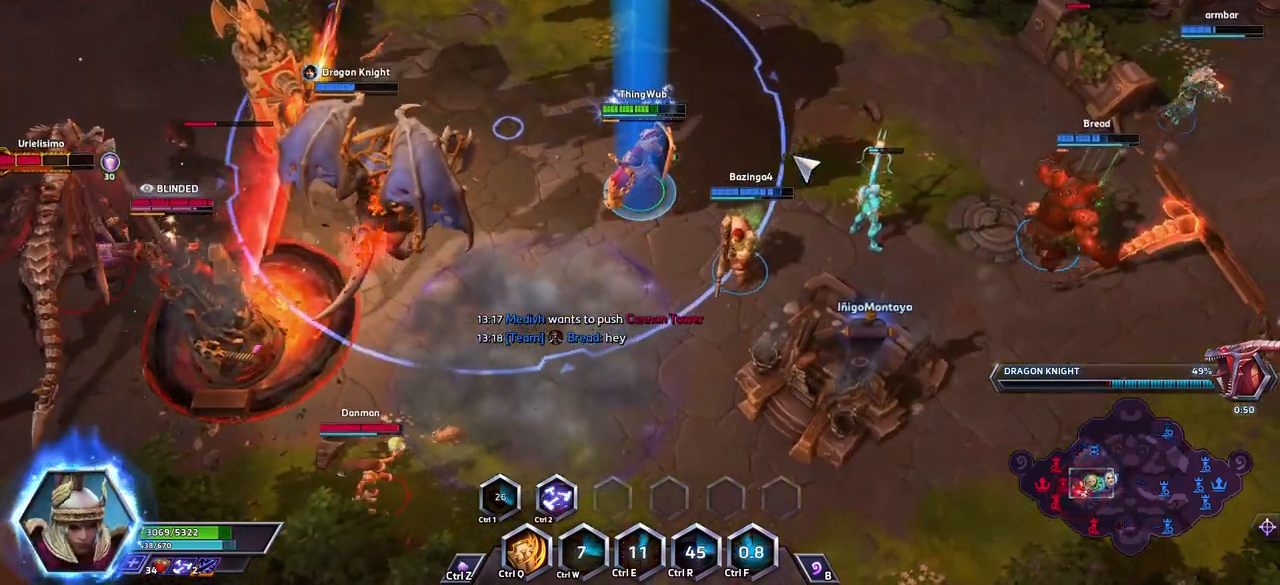
{"keys": [], "events": [[367, "space", "up"]]}
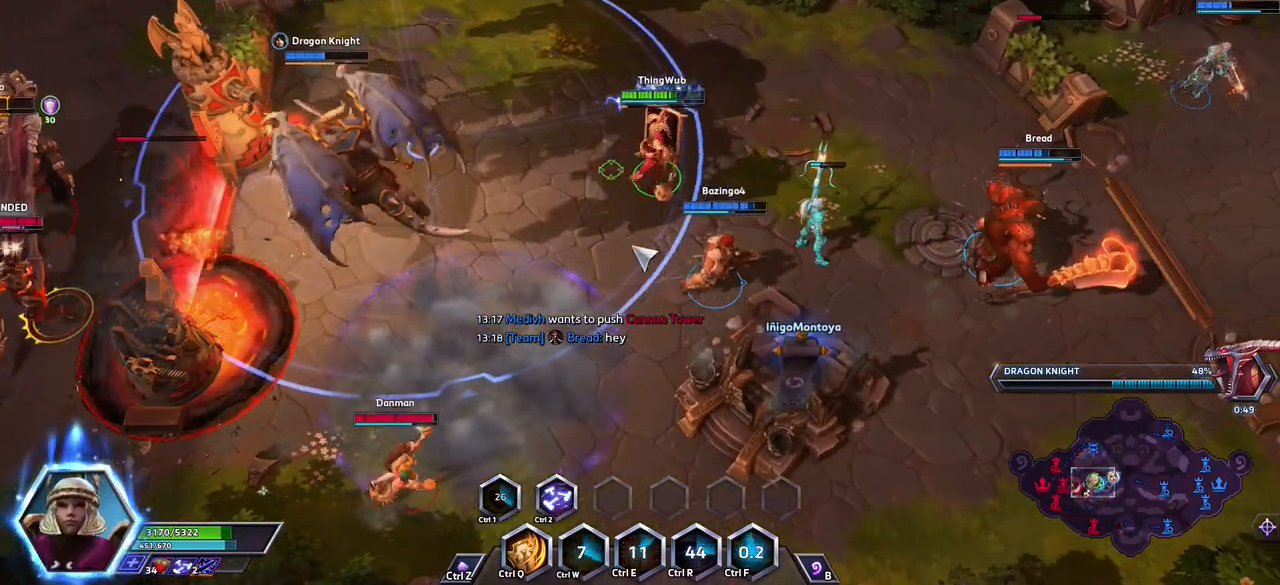
{"keys": [], "events": []}
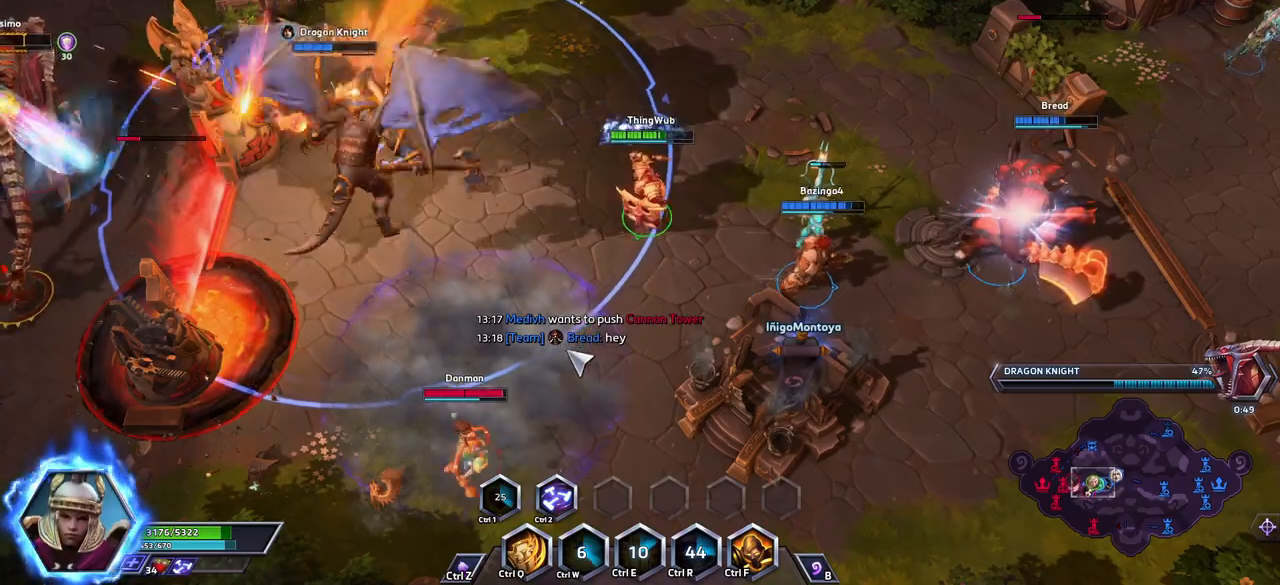
{"keys": [], "events": [[133, "2", "down"], [217, "2", "up"]]}
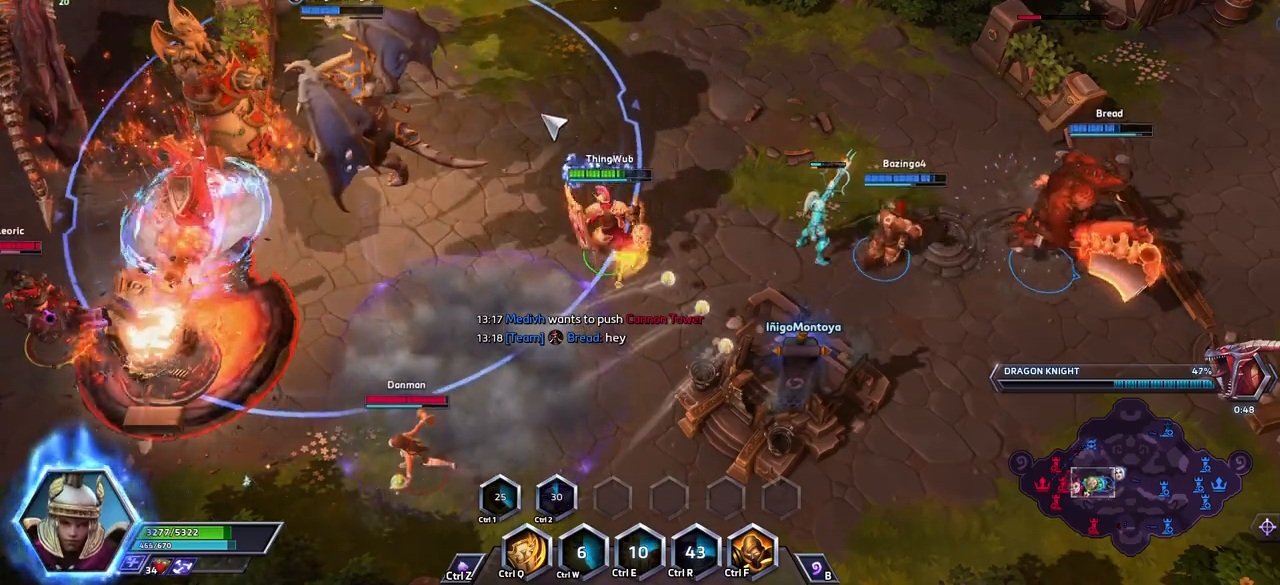
{"keys": [], "events": []}
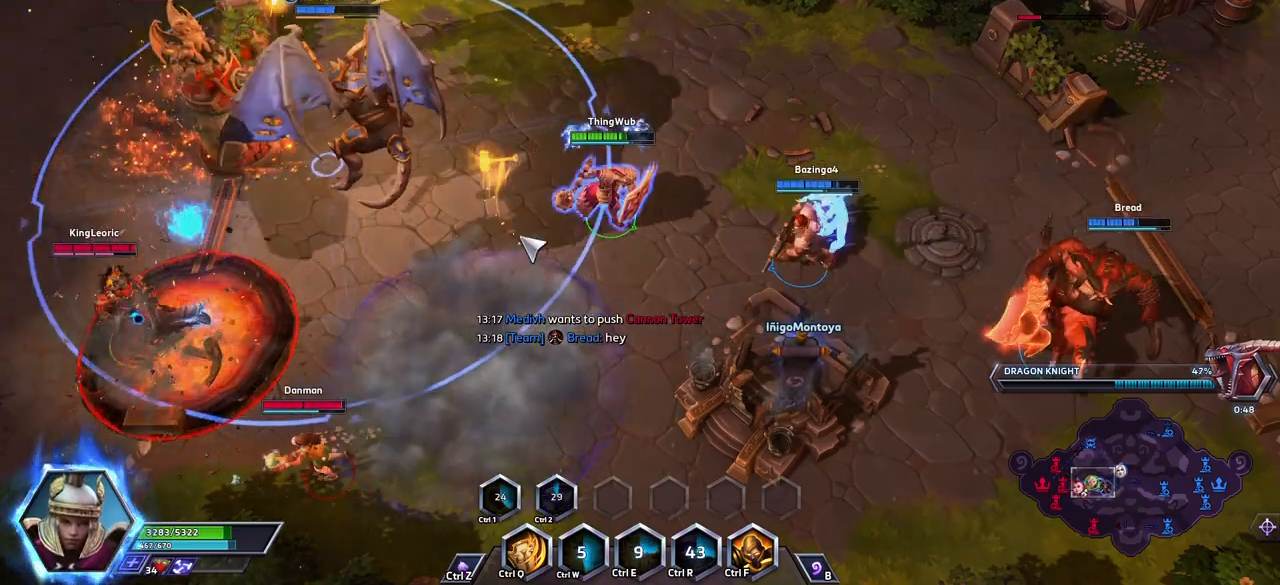
{"keys": [], "events": []}
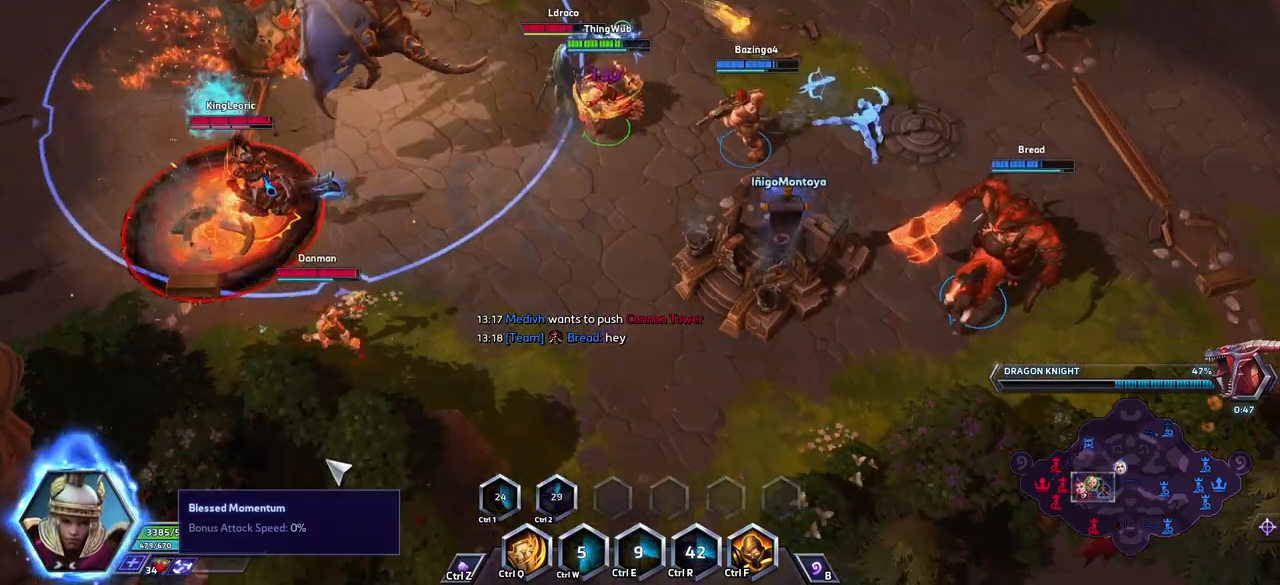
{"keys": [], "events": []}
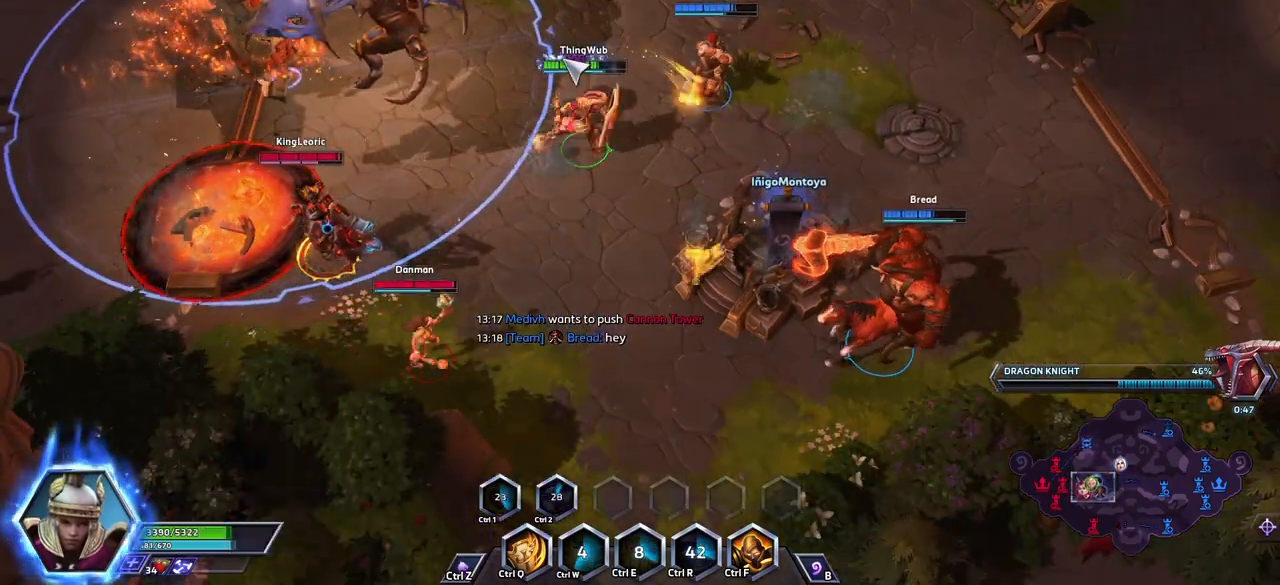
{"keys": [], "events": []}
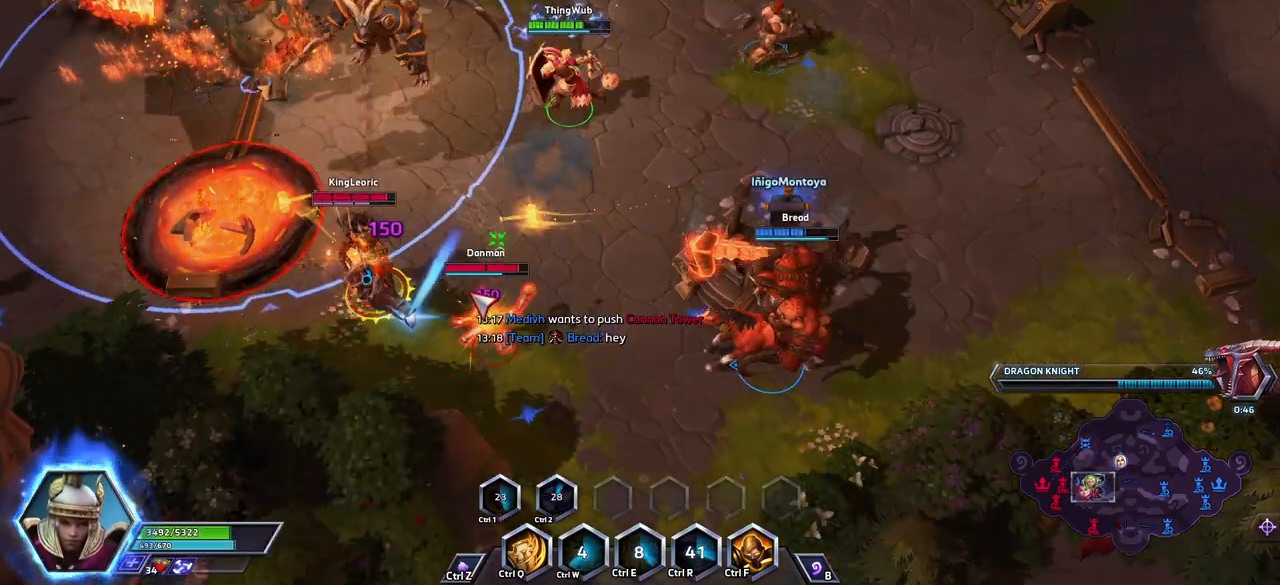
{"keys": [], "events": []}